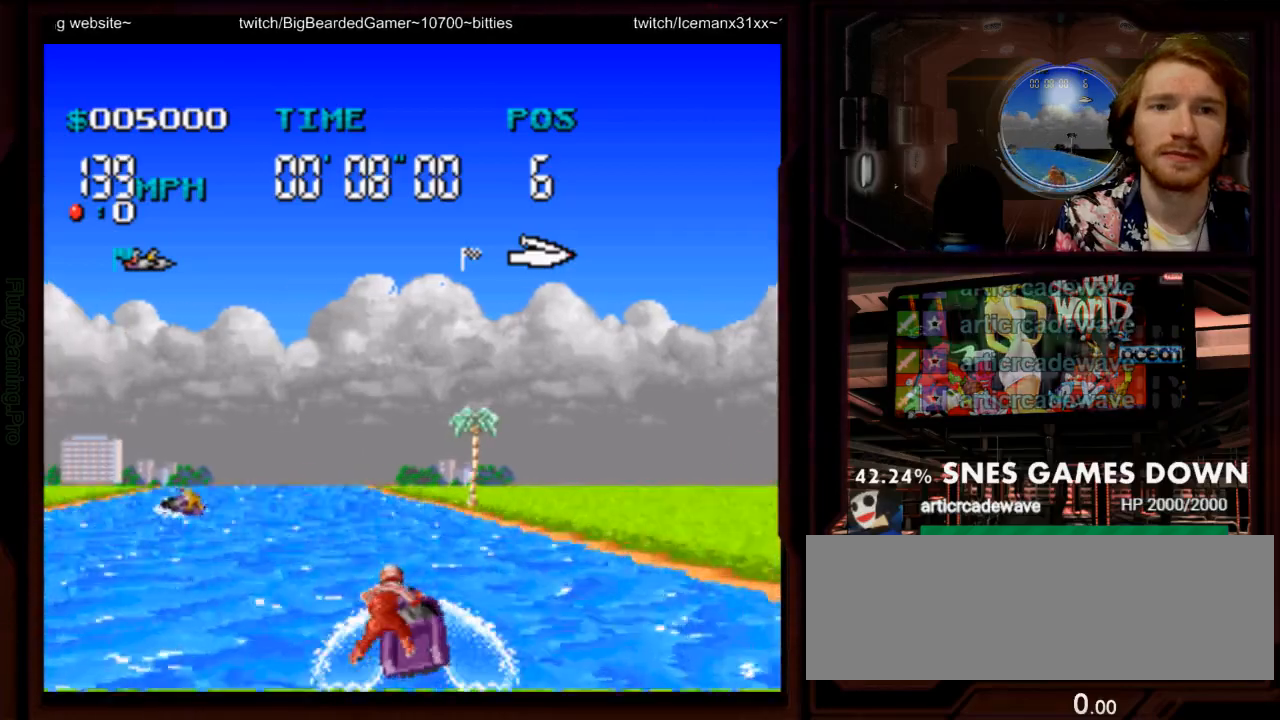
Gameplay with a controller (Nintendo layout); each line is a JSON object with the inputs held at the frame after it (dt_ms = milliseconds from this image to that frame). "events" lists button and stick changes between this image and that frame as [ms after this image, input, new state], when the widget could be followed in between. Not read: L3 R3 SELECT START.
{"dt_ms": 500, "buttons": ["A"], "events": [[467, "DPAD_LEFT", "up"]]}
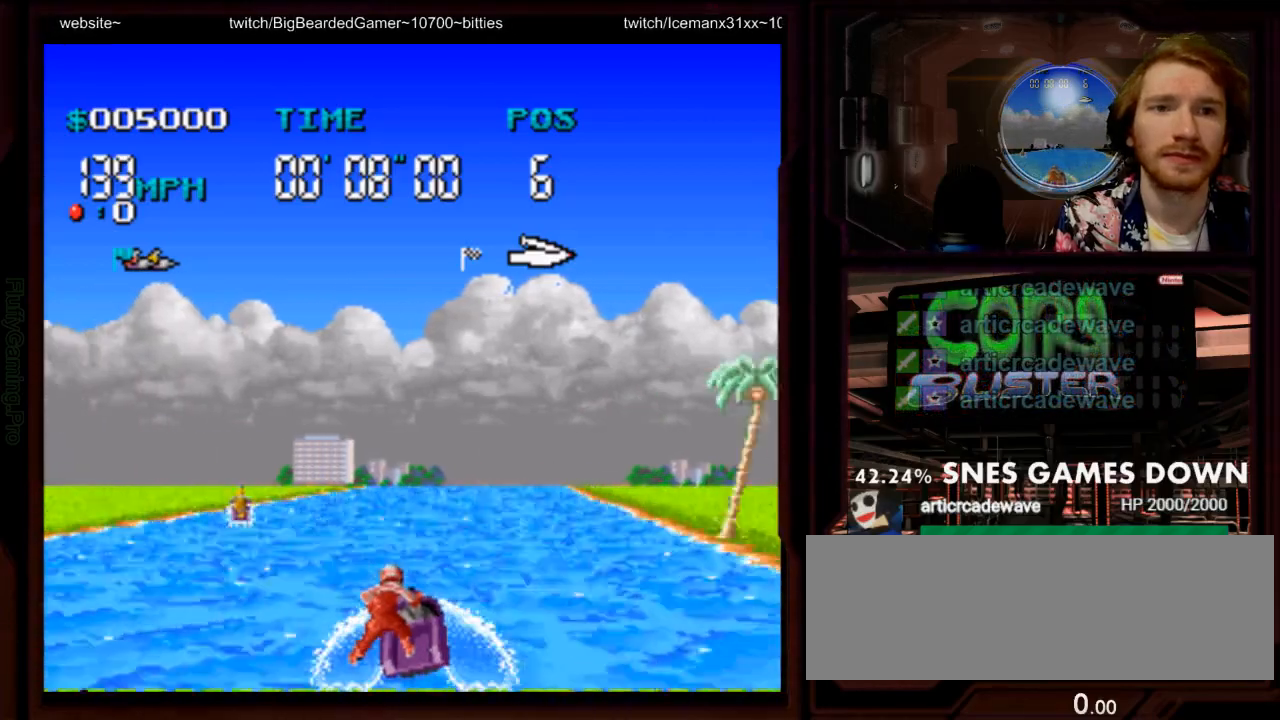
{"dt_ms": 500, "buttons": ["A"], "events": []}
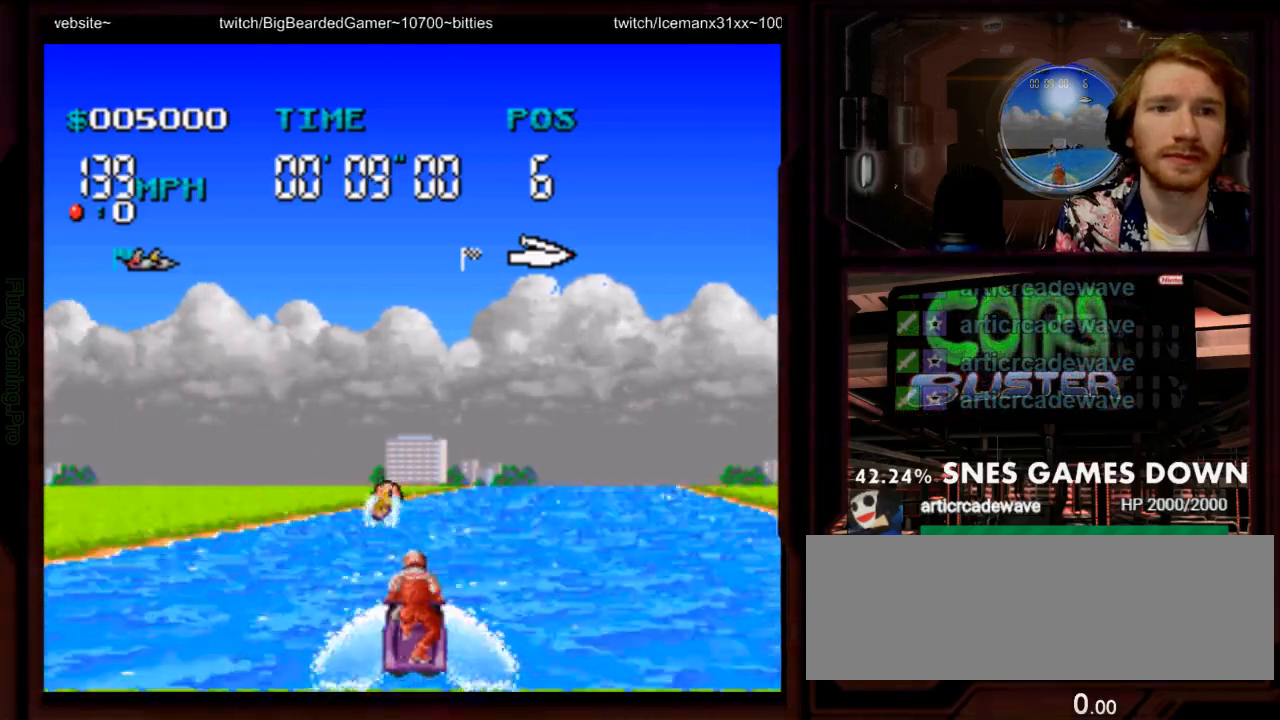
{"dt_ms": 500, "buttons": ["A"]}
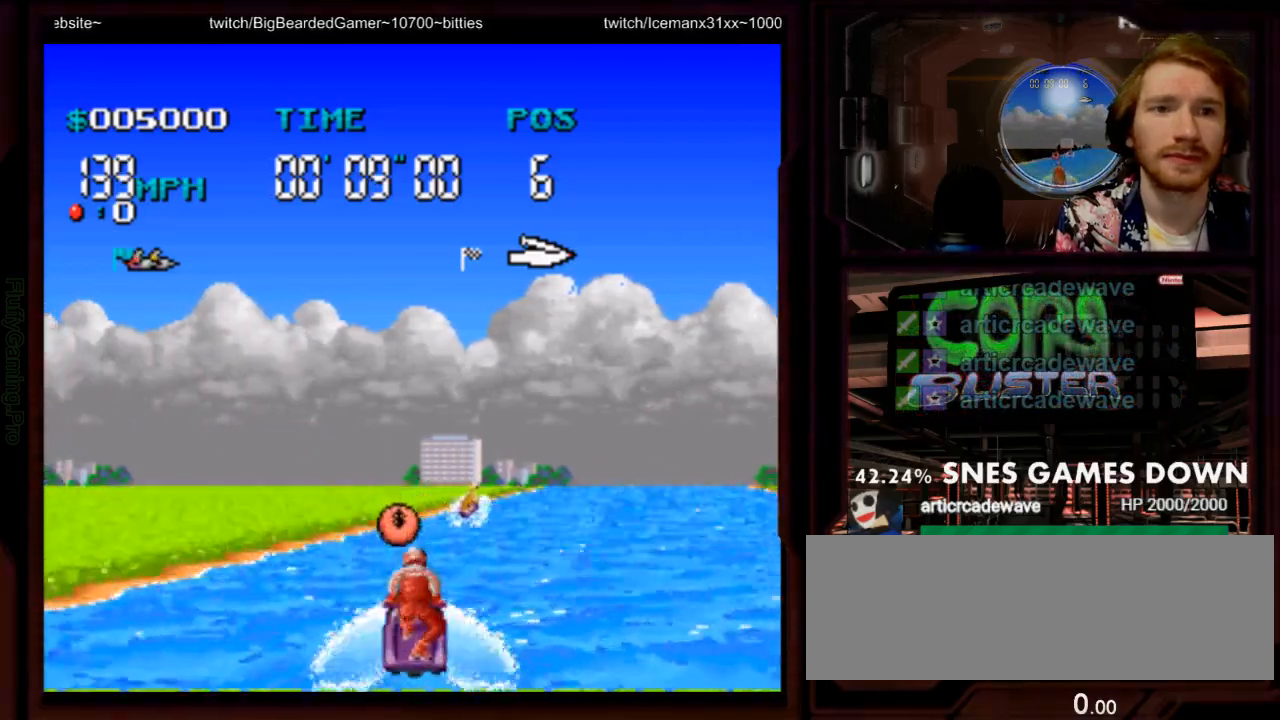
{"dt_ms": 1000, "buttons": ["A"]}
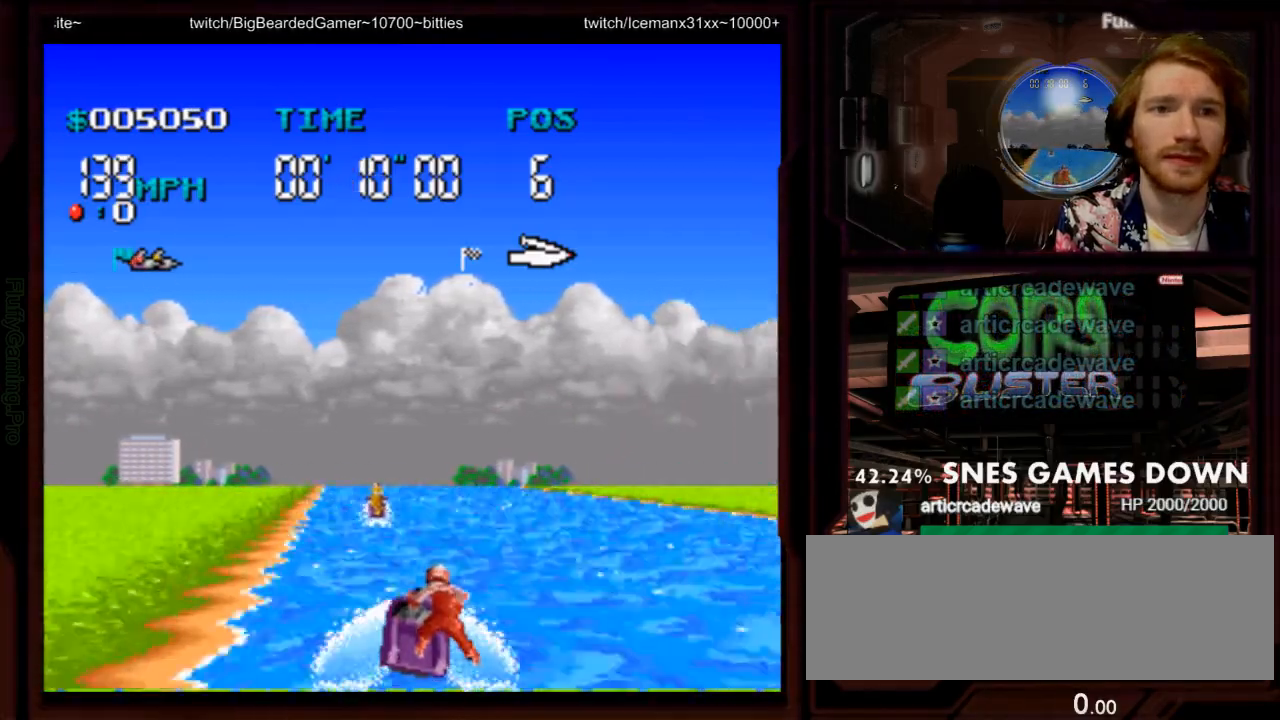
{"dt_ms": 1000, "buttons": ["A", "DPAD_LEFT"]}
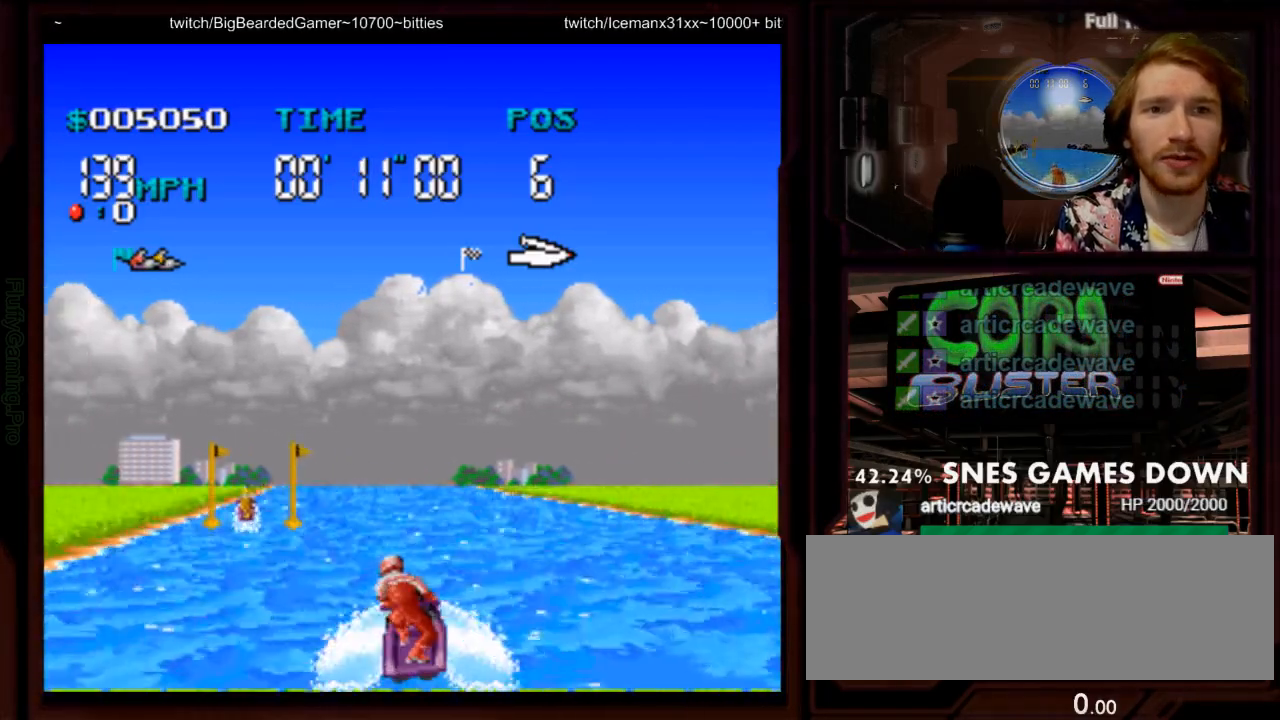
{"dt_ms": 500, "buttons": [], "events": [[383, "DPAD_LEFT", "up"], [417, "A", "up"]]}
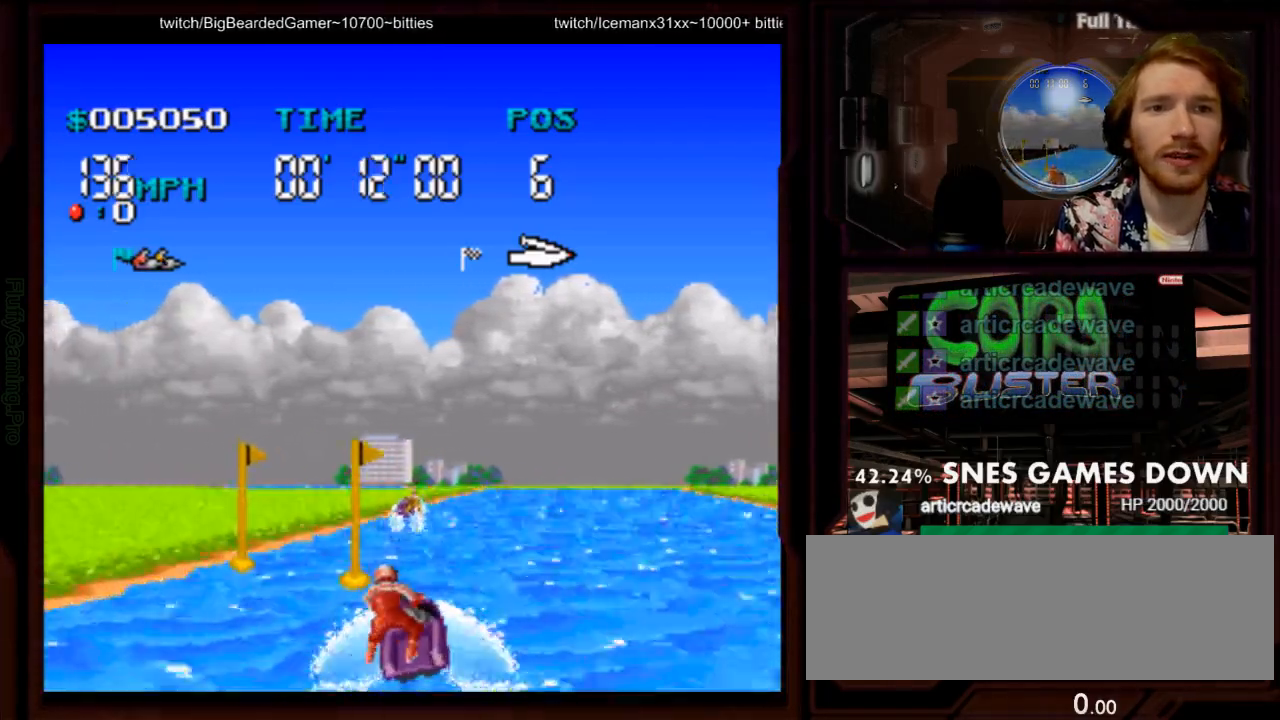
{"dt_ms": 500, "buttons": ["A", "DPAD_RIGHT"], "events": [[50, "DPAD_RIGHT", "down"], [300, "A", "down"]]}
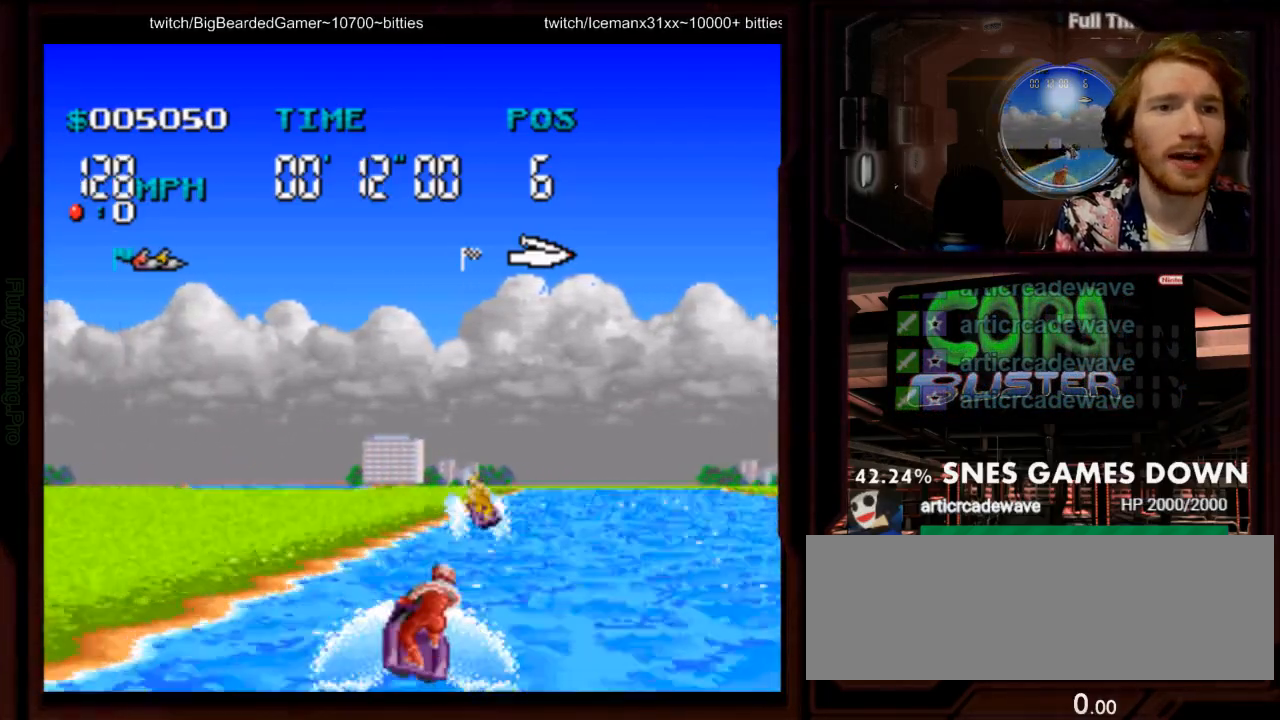
{"dt_ms": 500, "buttons": ["A"], "events": [[417, "DPAD_RIGHT", "up"]]}
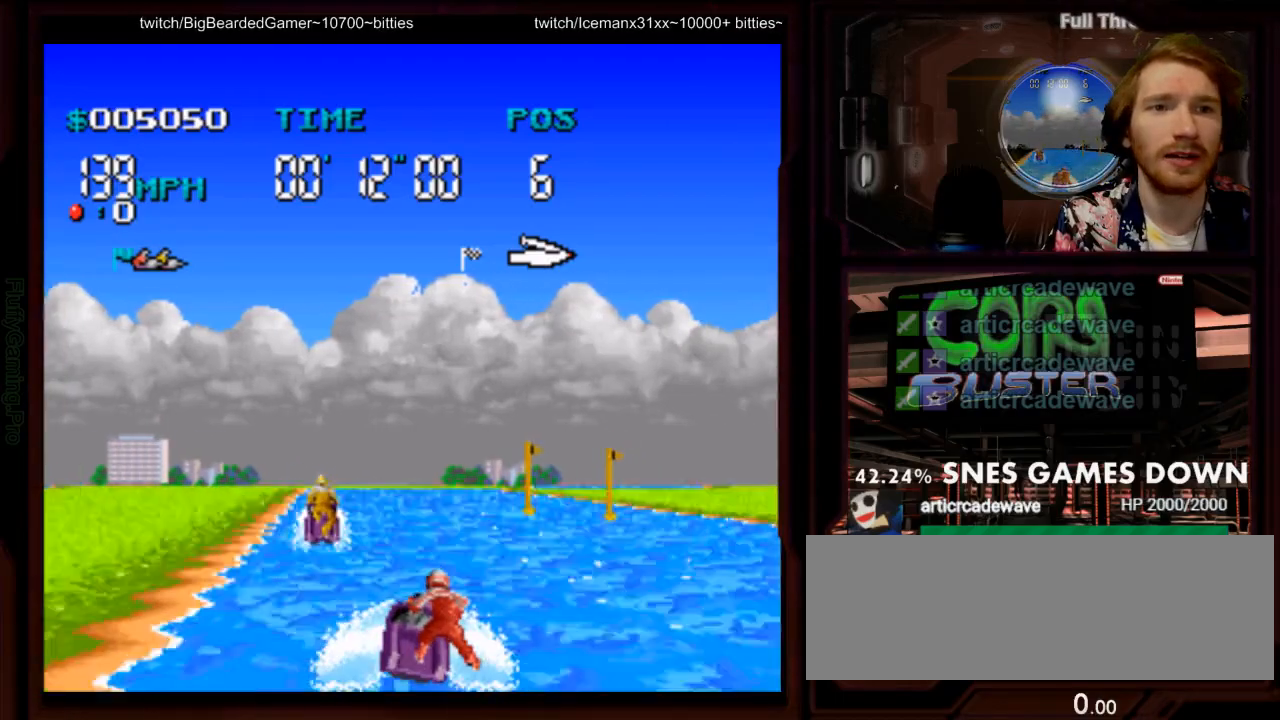
{"dt_ms": 500, "buttons": [], "events": [[100, "DPAD_RIGHT", "down"], [383, "A", "up"], [450, "DPAD_RIGHT", "up"]]}
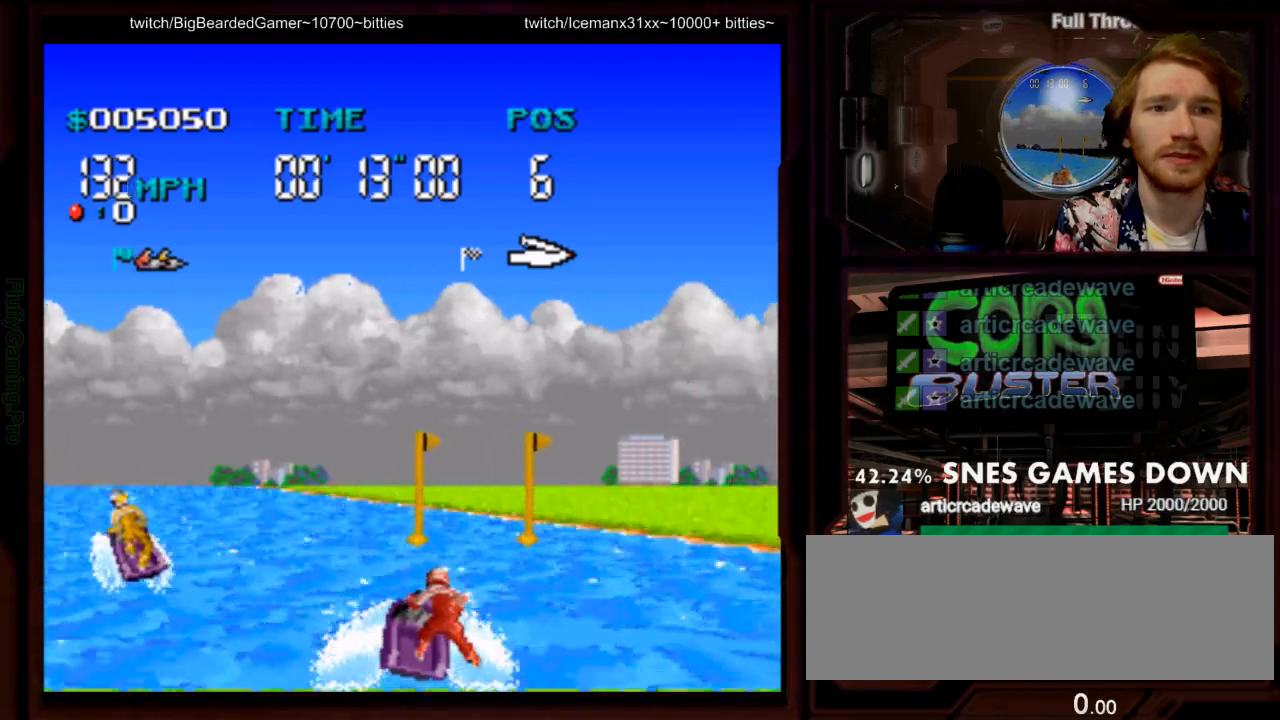
{"dt_ms": 1000, "buttons": ["A", "DPAD_LEFT"]}
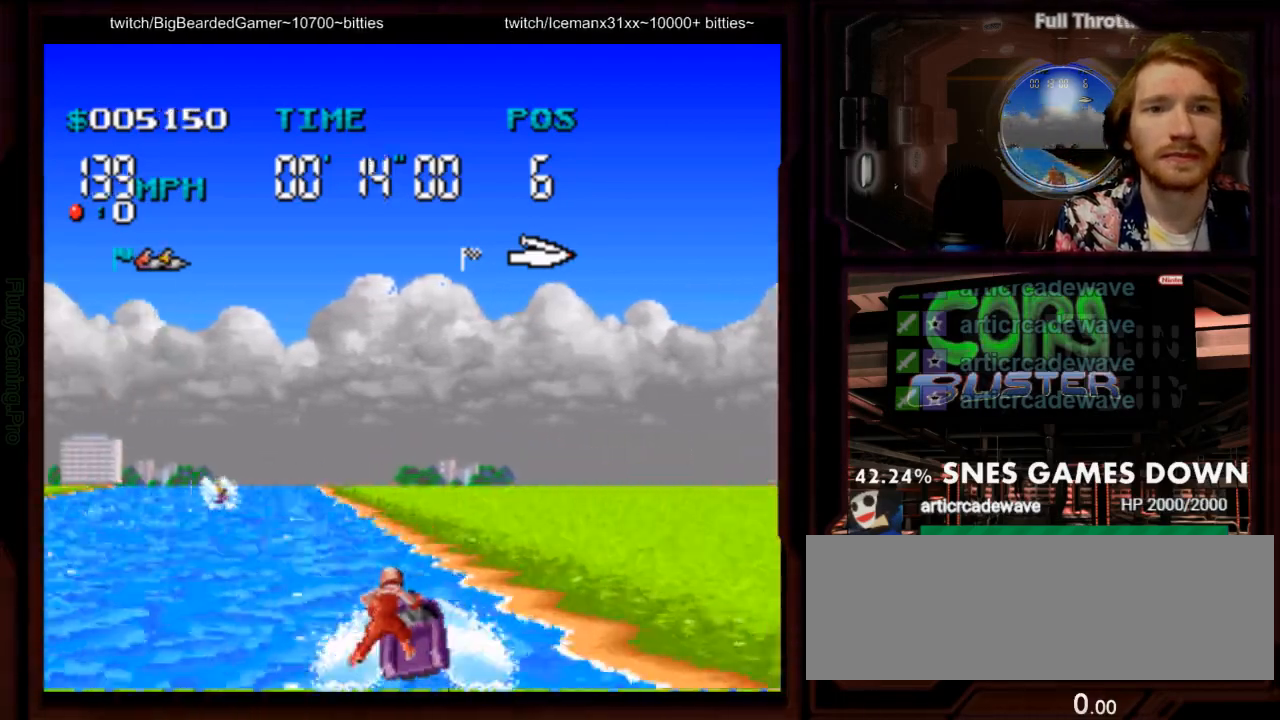
{"dt_ms": 500, "buttons": ["A"], "events": [[233, "DPAD_LEFT", "up"]]}
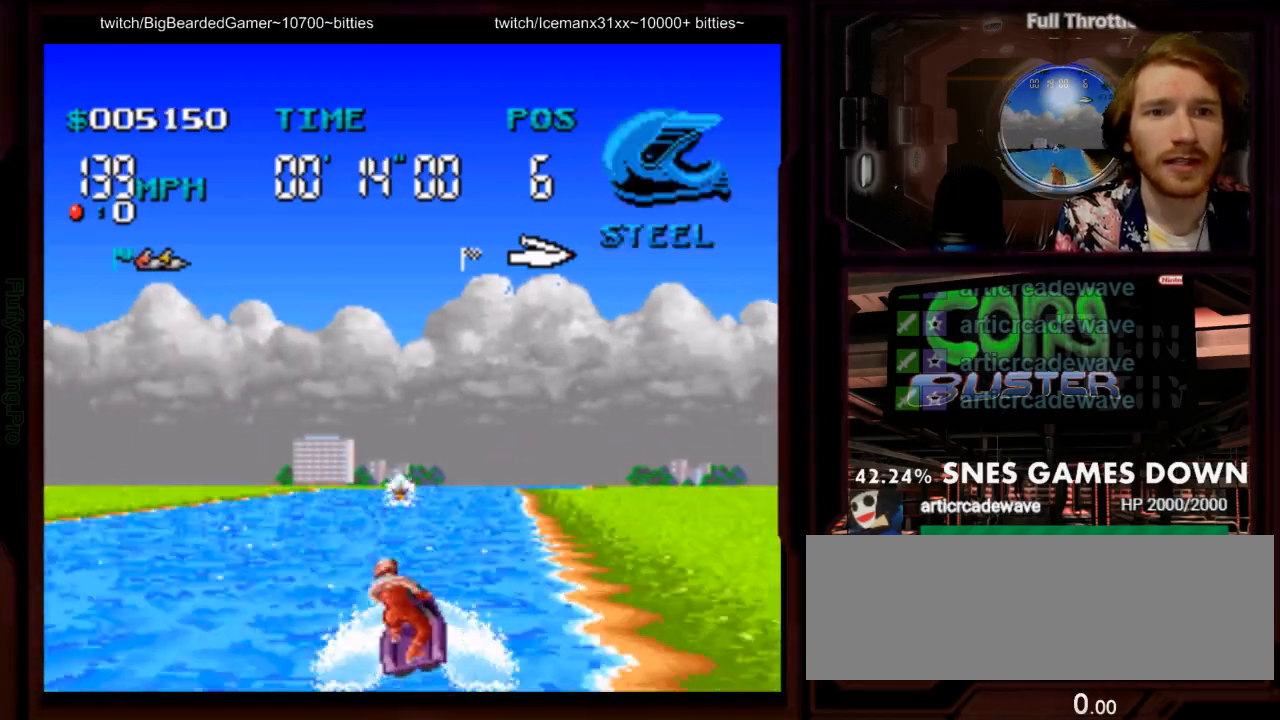
{"dt_ms": 1000, "buttons": ["A"]}
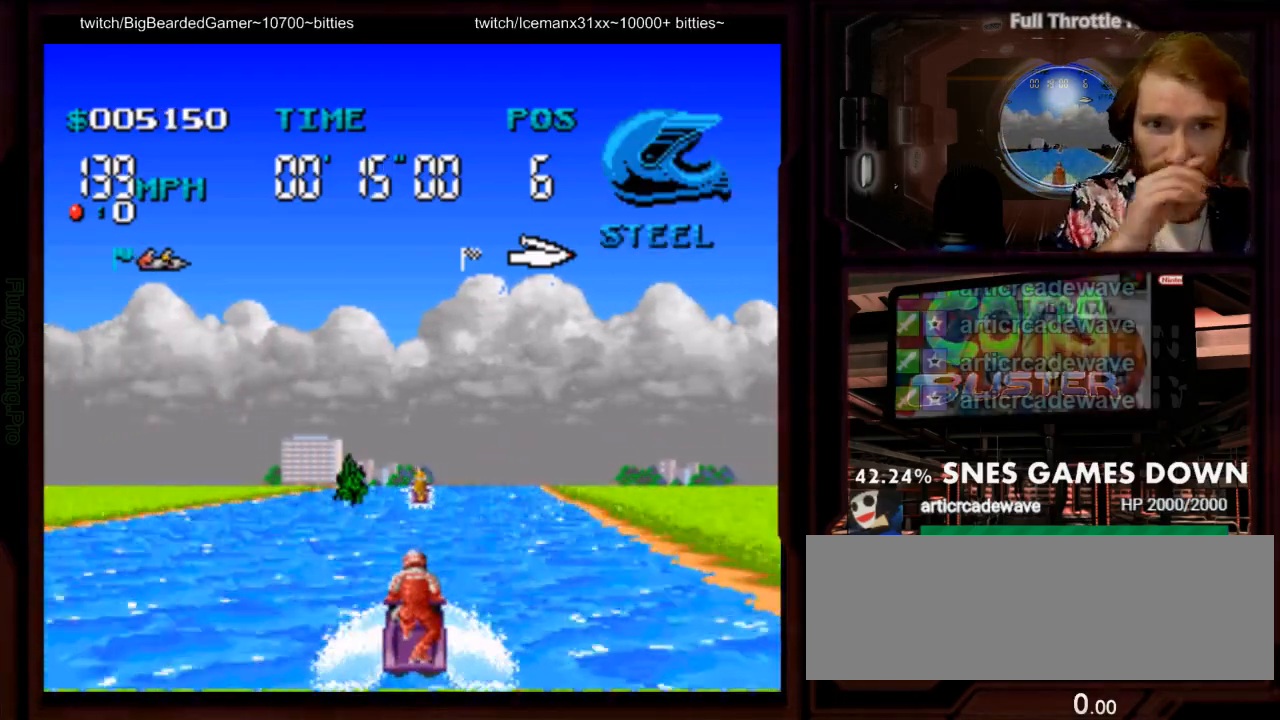
{"dt_ms": 500, "buttons": ["A"], "events": []}
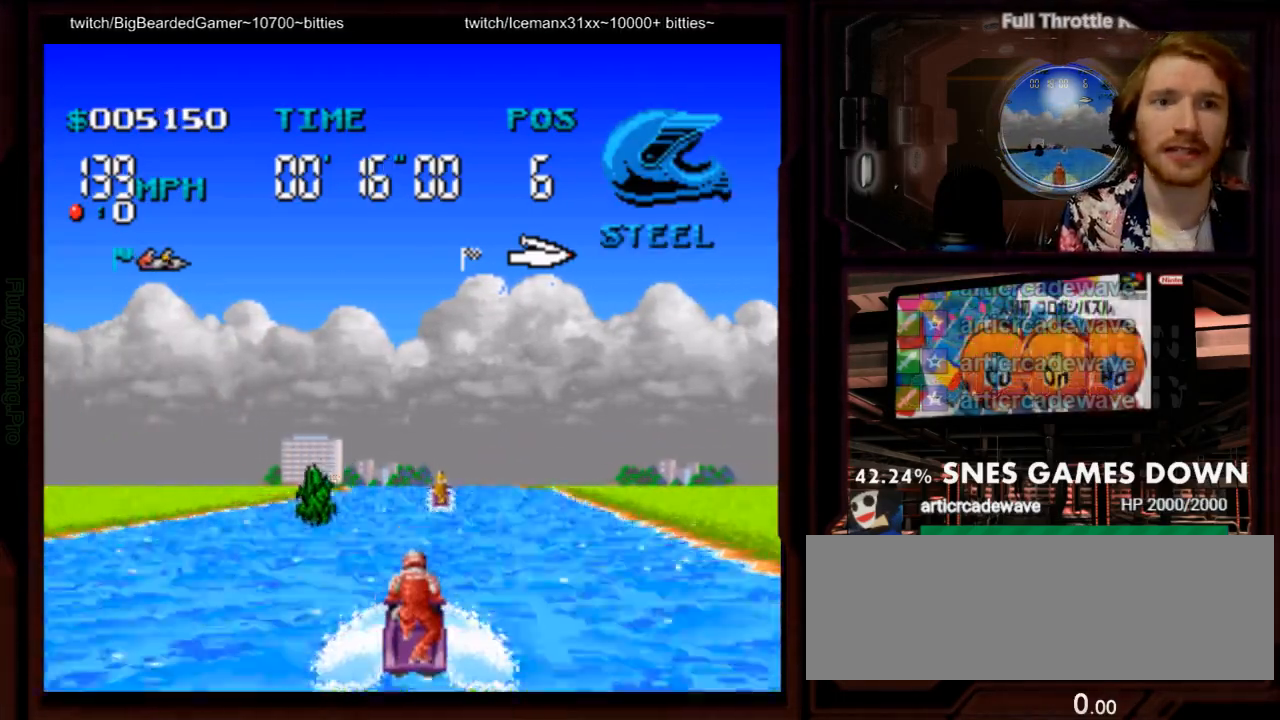
{"dt_ms": 500, "buttons": ["A"], "events": [[17, "DPAD_RIGHT", "down"], [183, "DPAD_RIGHT", "up"]]}
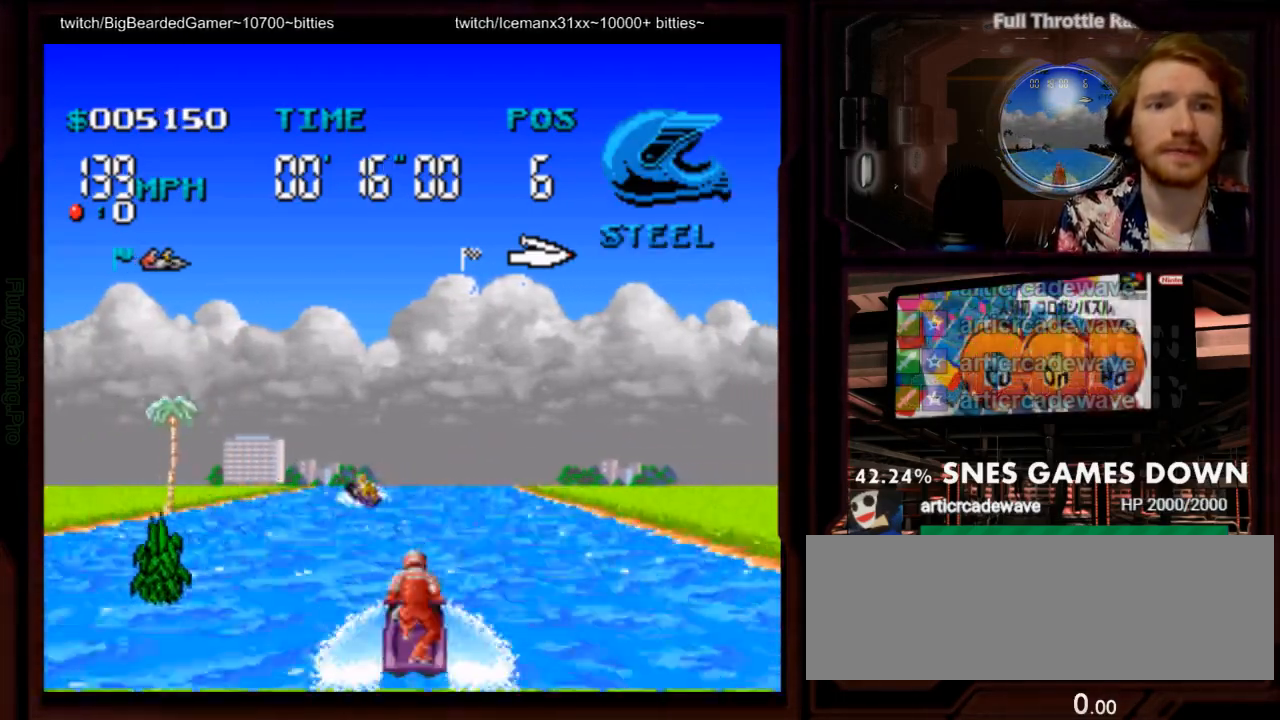
{"dt_ms": 500, "buttons": ["A"], "events": []}
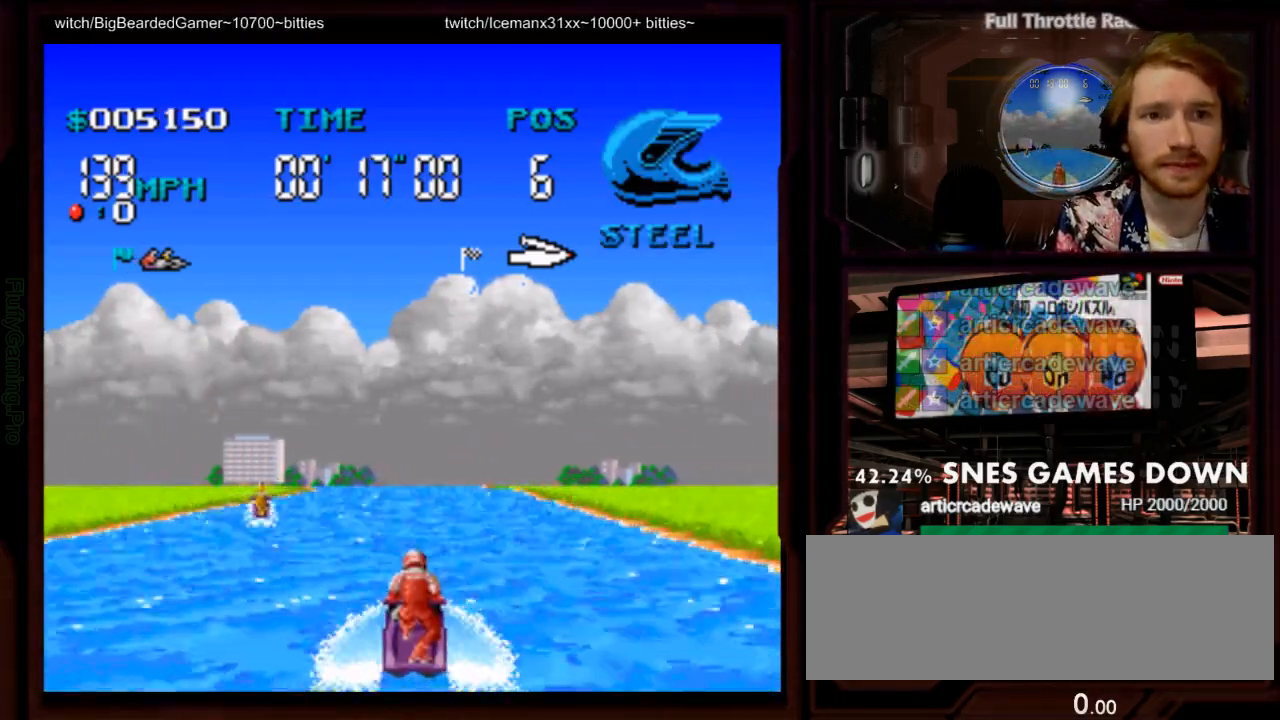
{"dt_ms": 500, "buttons": ["A"], "events": []}
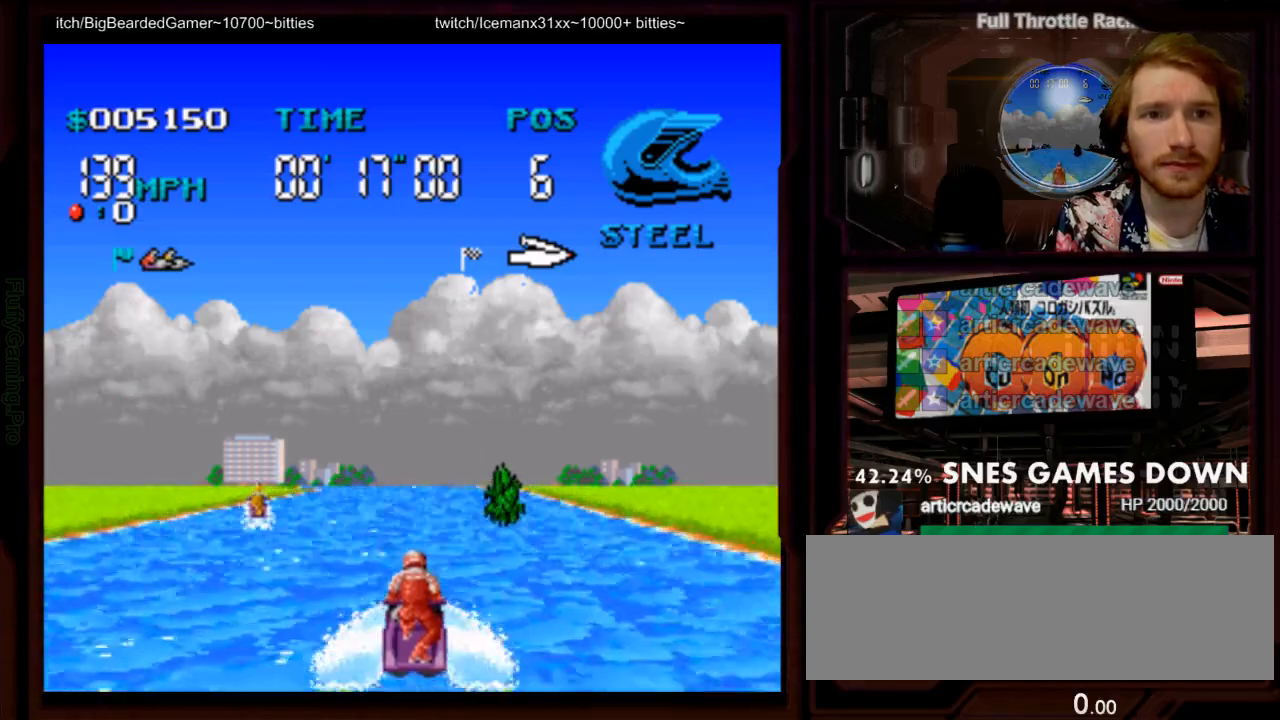
{"dt_ms": 500, "buttons": ["A"], "events": [[317, "DPAD_DOWN", "down"], [433, "DPAD_DOWN", "up"]]}
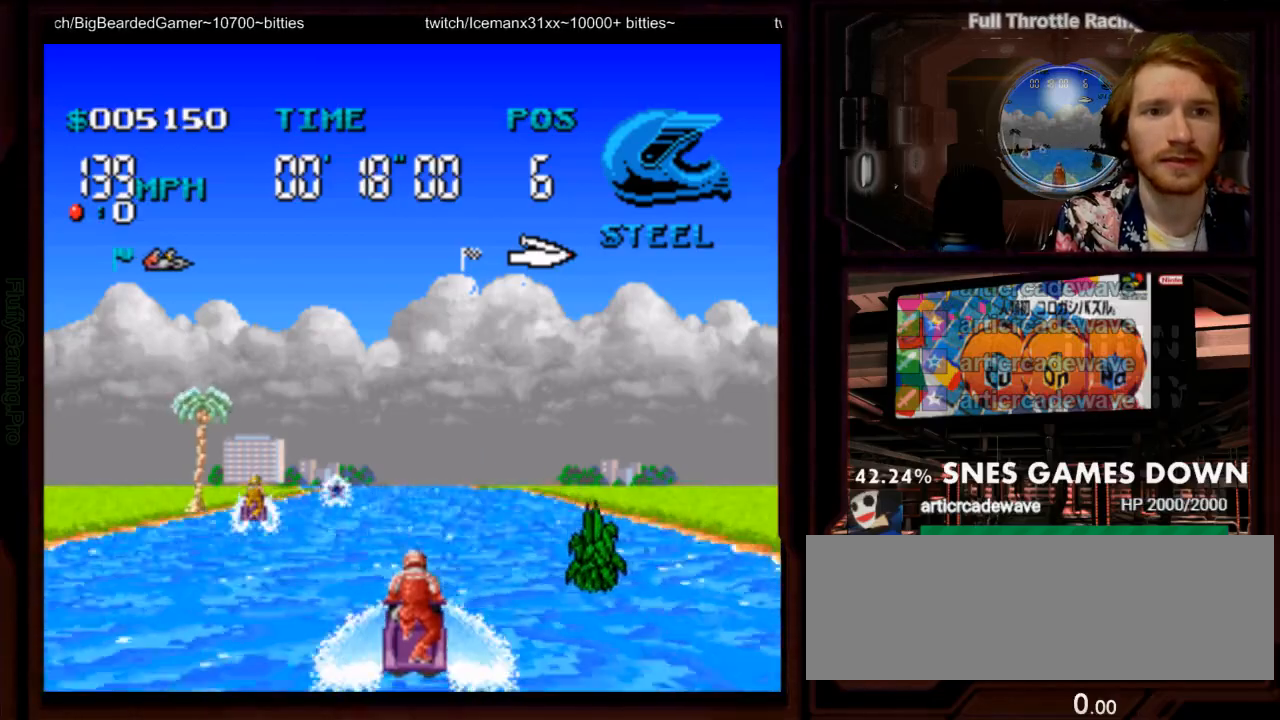
{"dt_ms": 500, "buttons": ["A"], "events": []}
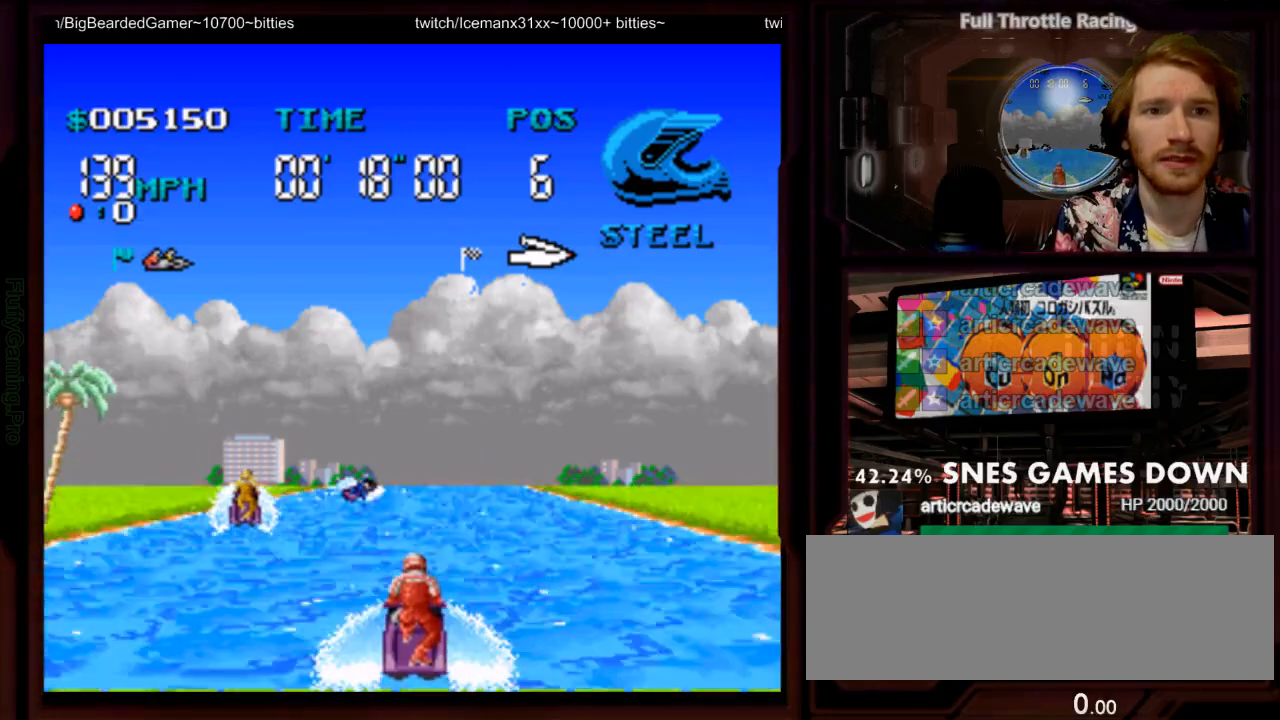
{"dt_ms": 1000, "buttons": ["A"]}
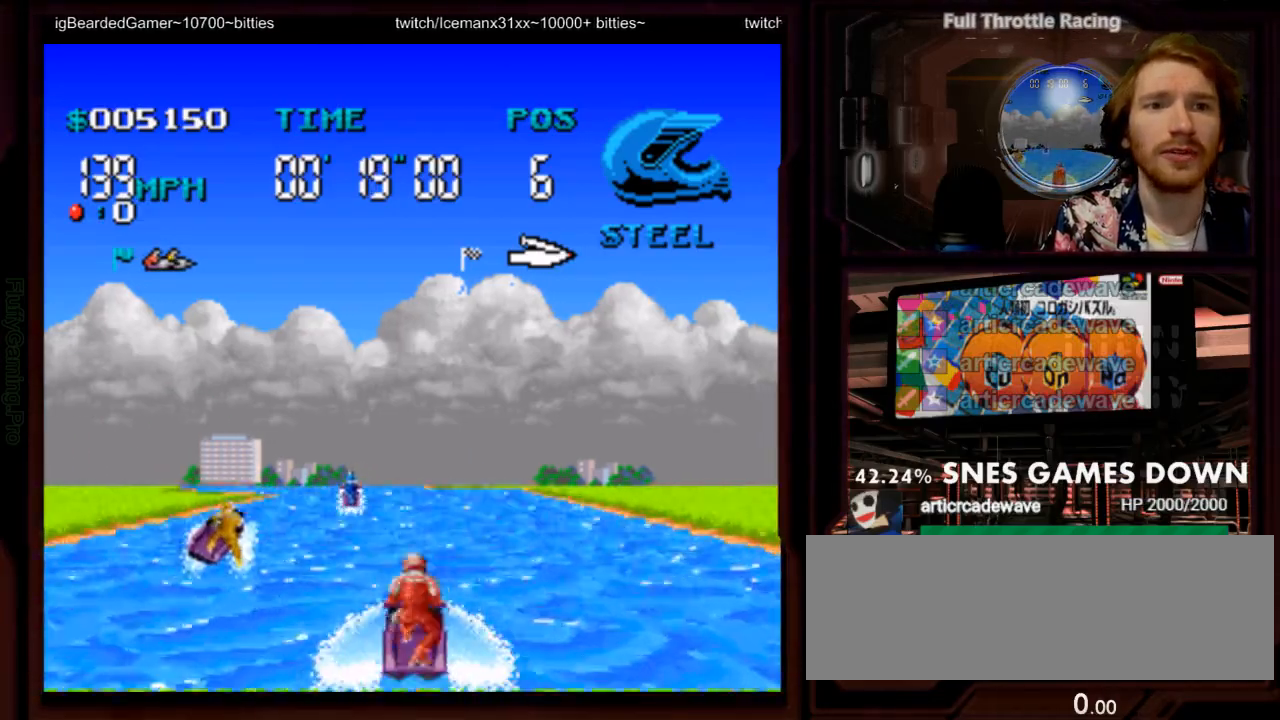
{"dt_ms": 1000, "buttons": ["A"]}
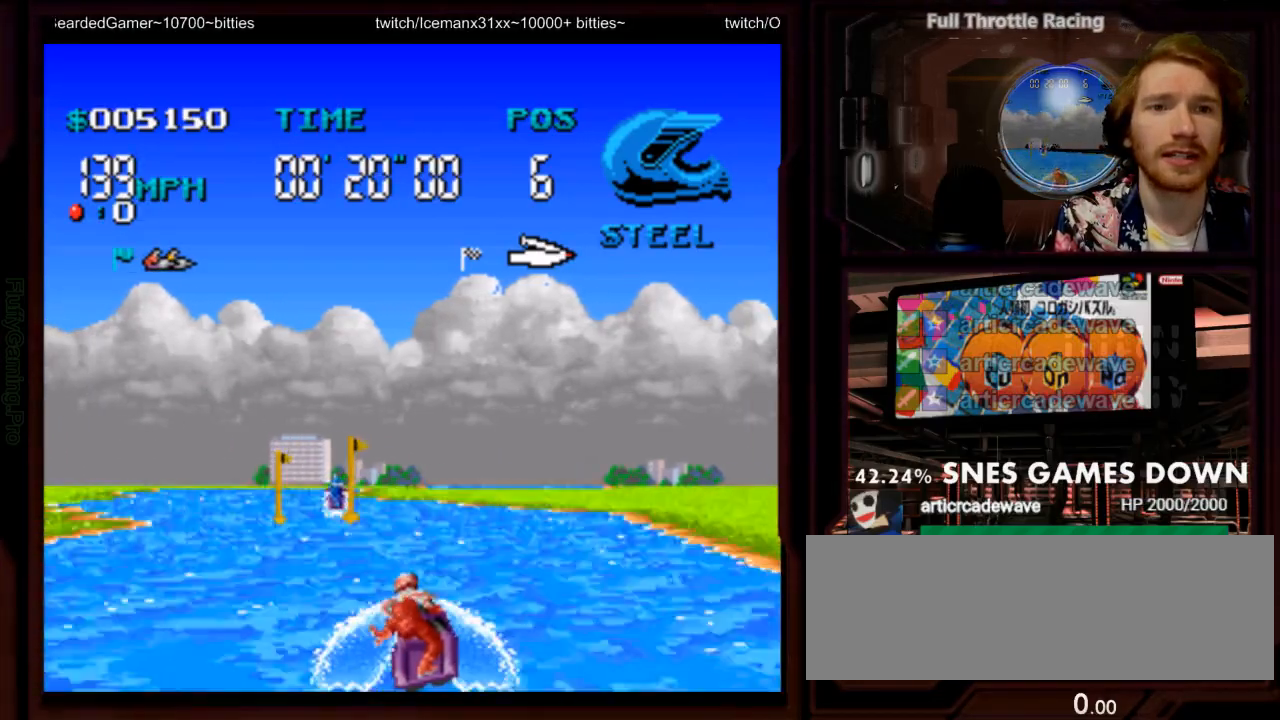
{"dt_ms": 500, "buttons": ["A"], "events": [[50, "DPAD_LEFT", "down"], [183, "DPAD_LEFT", "up"], [250, "DPAD_RIGHT", "down"], [433, "DPAD_RIGHT", "up"]]}
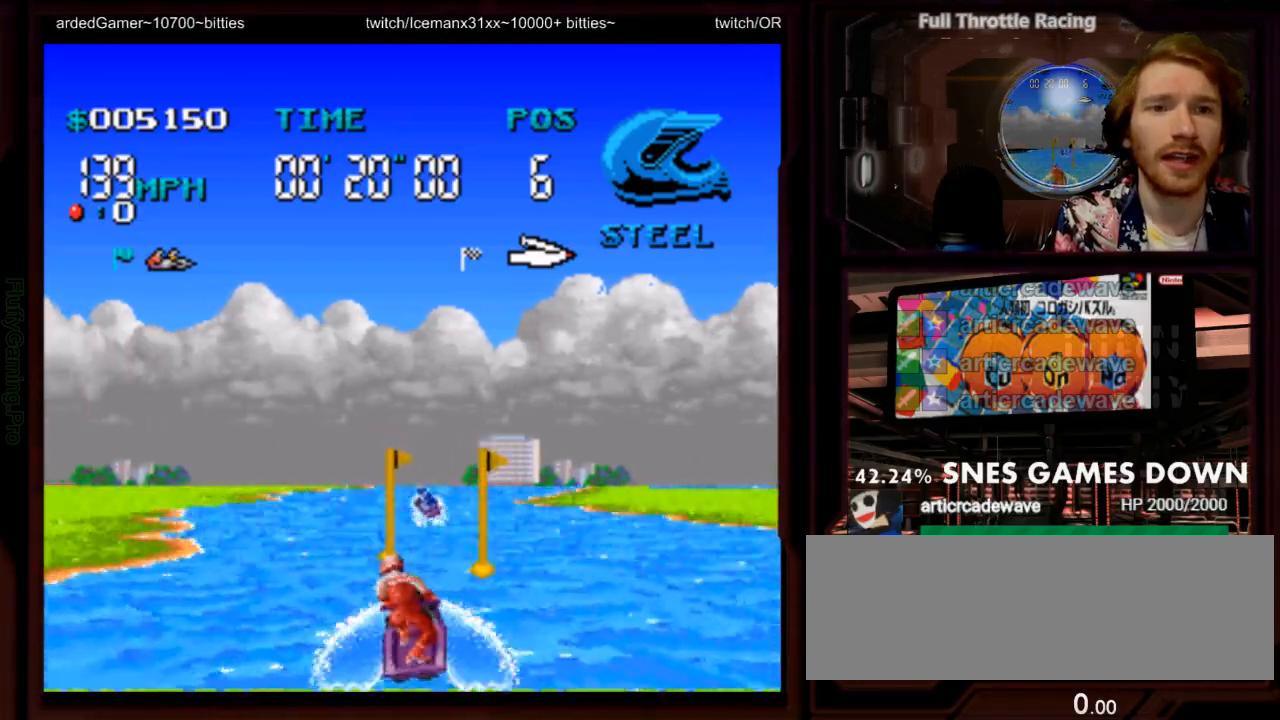
{"dt_ms": 500, "buttons": ["A"], "events": [[117, "DPAD_RIGHT", "down"], [283, "DPAD_RIGHT", "up"]]}